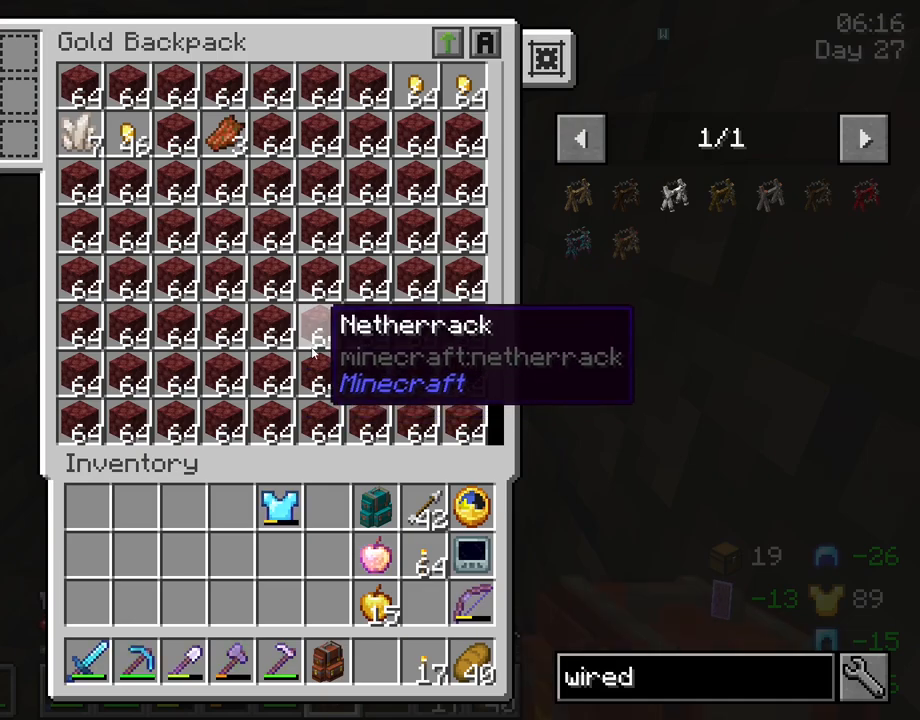
Gameplay with keyboard and mouse; each line is a JSON object with the keys and mouse buttons held at the frame after it. "events" lists presses ("down") and releases ("up") of "1", "2", "3", "4", "5", "a", "alt", "c", "caps_lock", "ctrl", "d", "e", "f", "g", "q", "r", "s", "shift", "space", "t", "tab", "v", "w", "x", "z", "mouse_left", "mouse_wheel" and "mouse_right" between this image and that frame as [ms after this image, input, new state], when the widget could be followed in between. "mouse_left", "mouse_wheel", "mouse_right" = the "left", "wheel", "right" buttons of the "mouse" list. No other keys are recorded. Fast repeated clicks can show as one long hold. "wheel" means that the mouse wheel is clicked or scrolled. "mouse_move" is the direction in which the mouse moves at that frame (one of eight, or "still"), when it could be read.
{"keys": ["shift"], "mouse": [], "mouse_move": "still", "events": [[200, "shift", "down"]]}
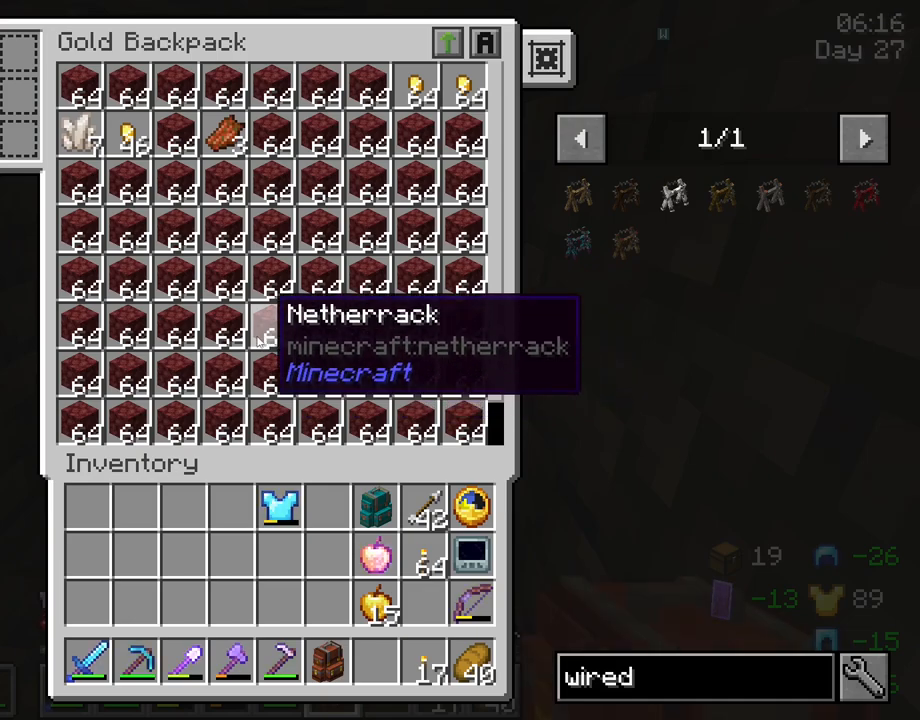
{"keys": ["shift"], "mouse": [], "mouse_move": "still", "events": [[400, "mouse_left", "down"], [500, "mouse_left", "up"]]}
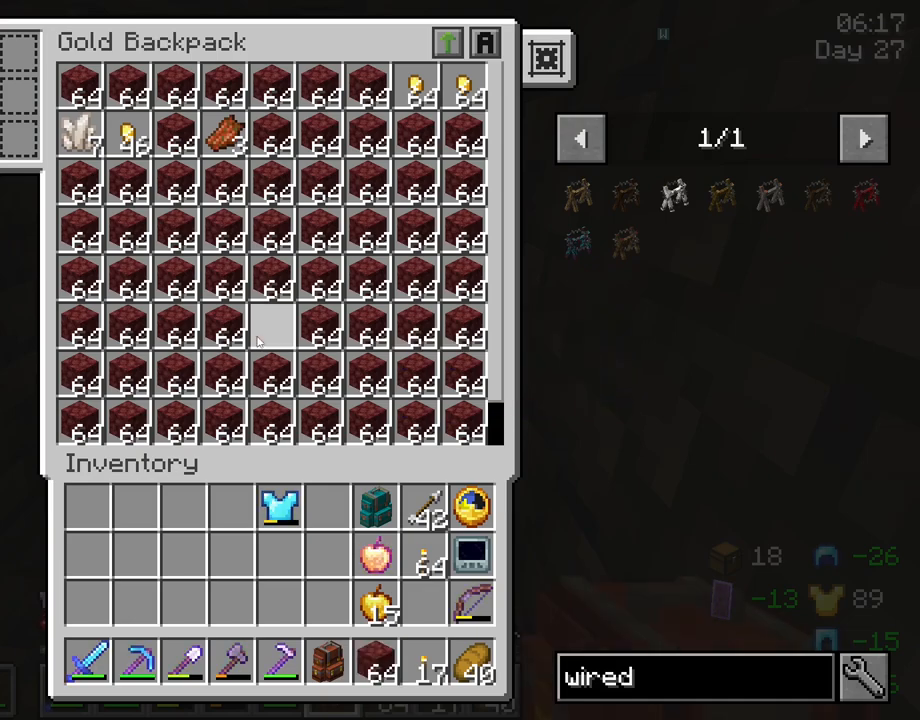
{"keys": ["shift"], "mouse": [], "mouse_move": "still", "events": []}
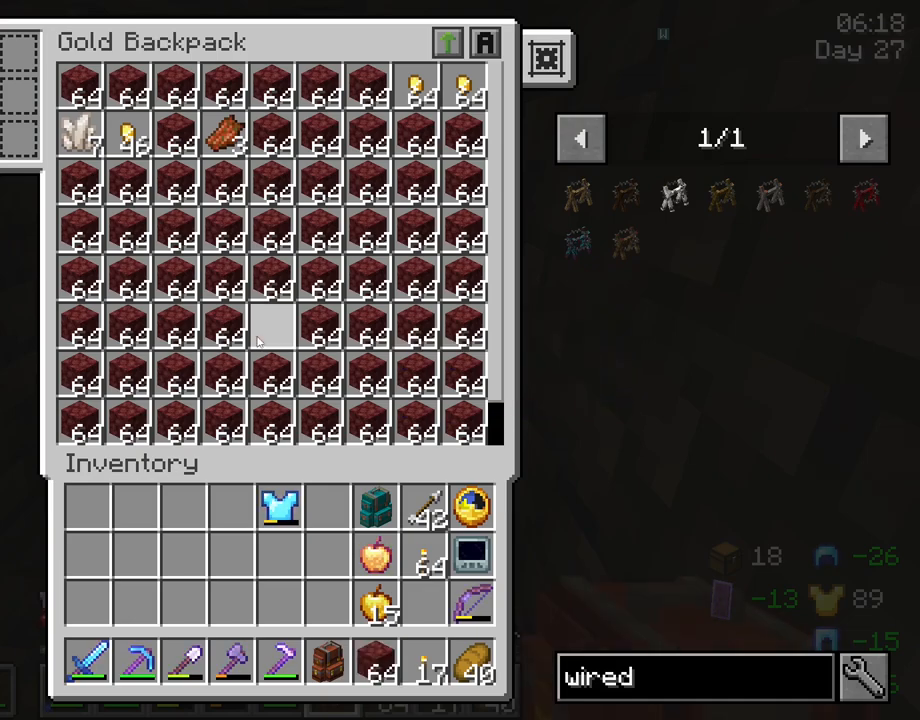
{"keys": ["q", "shift"], "mouse": [], "mouse_move": "left", "events": [[150, "q", "down"]]}
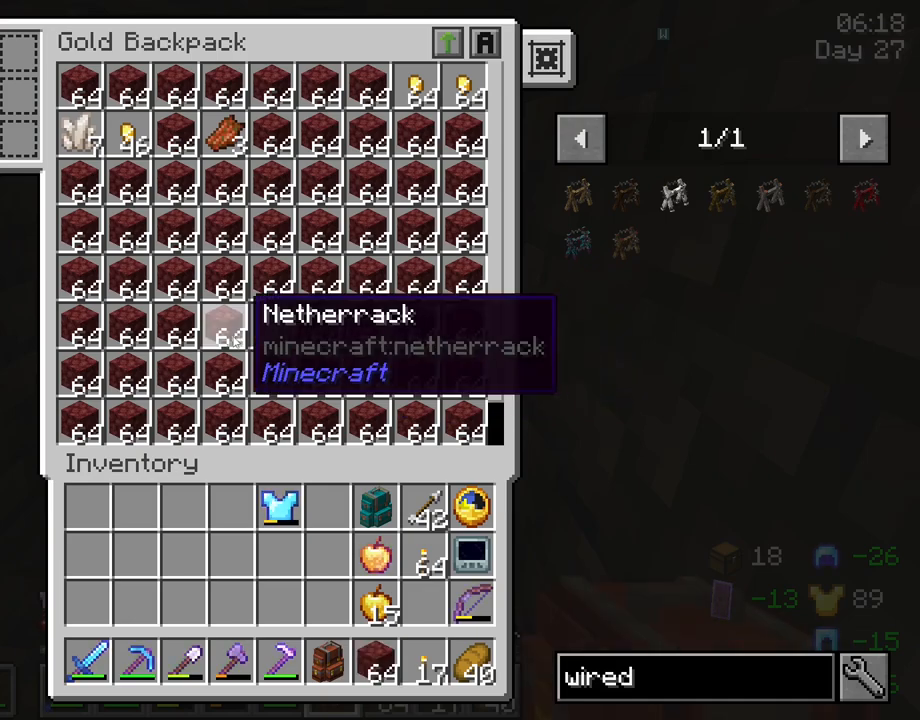
{"keys": ["q", "shift"], "mouse": [], "mouse_move": "still", "events": [[316, "q", "up"], [450, "q", "down"]]}
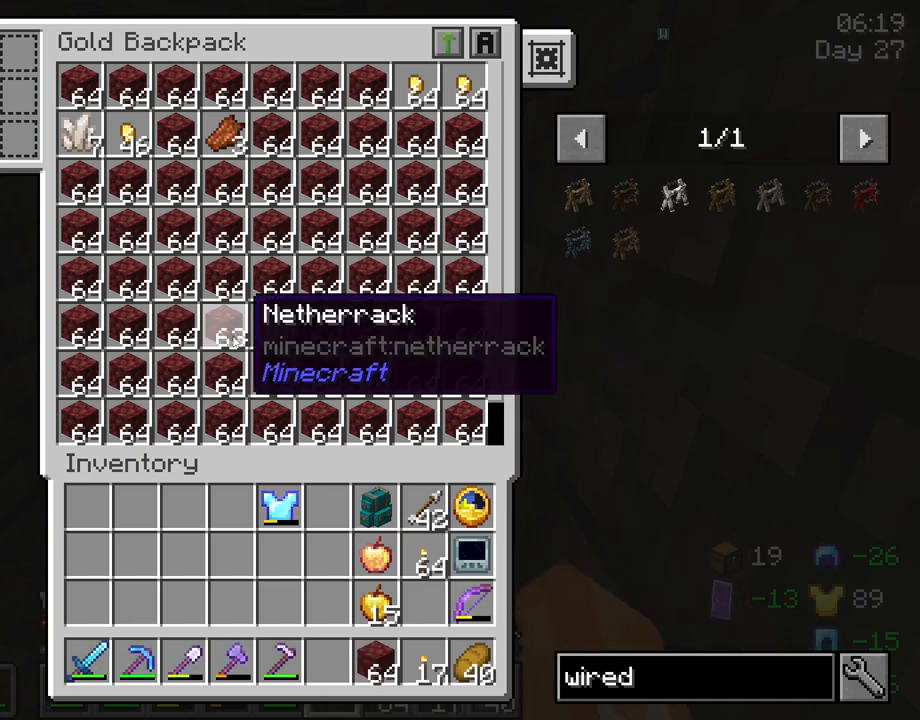
{"keys": ["q", "shift"], "mouse": [], "mouse_move": "still", "events": [[150, "q", "up"], [466, "q", "down"]]}
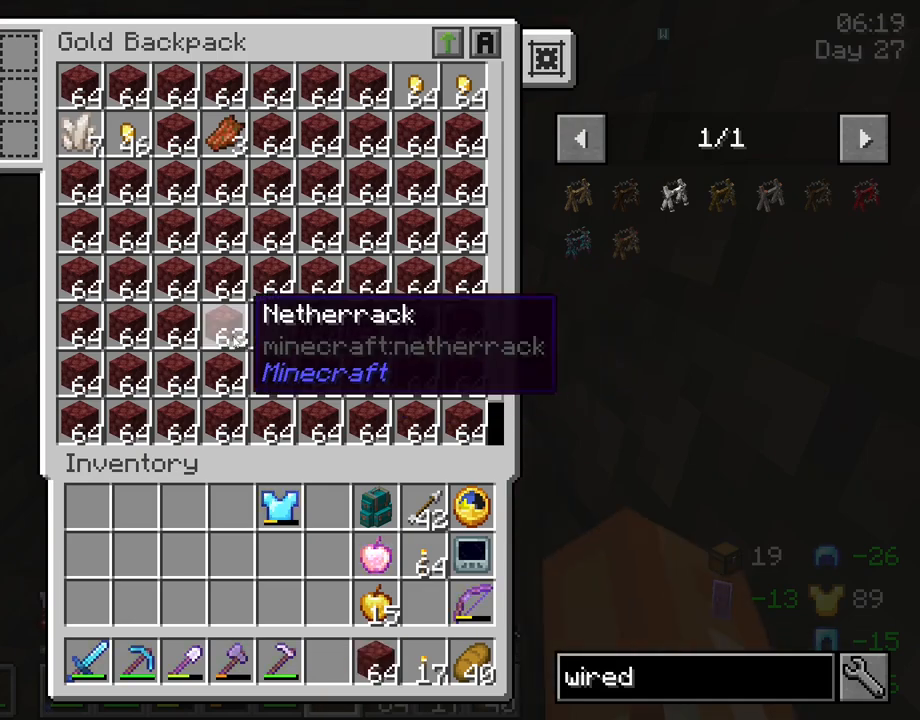
{"keys": ["shift"], "mouse": ["left"], "mouse_move": "still", "events": [[200, "q", "up"], [450, "mouse_left", "down"]]}
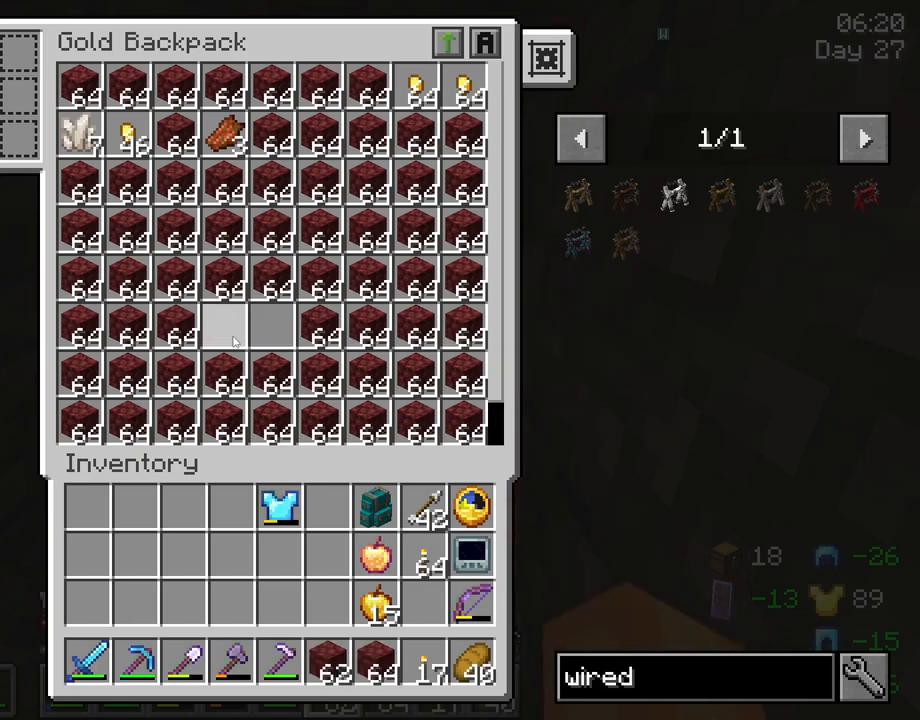
{"keys": ["shift"], "mouse": ["left"], "mouse_move": "left", "events": [[33, "mouse_left", "up"], [166, "mouse_left", "down"], [266, "mouse_left", "up"], [316, "mouse_left", "down"], [400, "mouse_left", "up"], [500, "mouse_left", "down"]]}
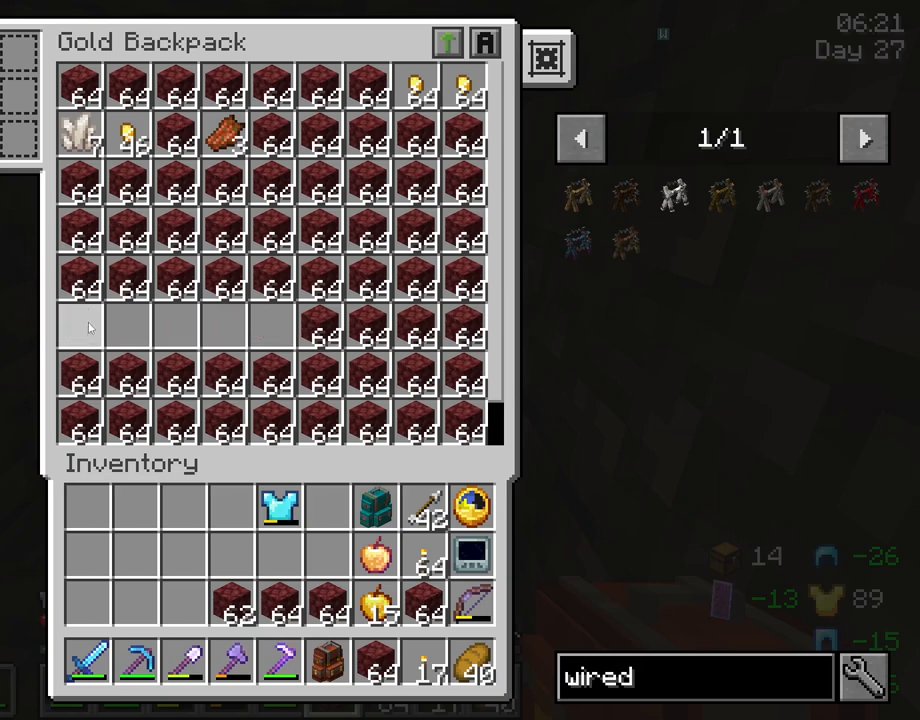
{"keys": ["shift"], "mouse": ["left"], "mouse_move": "right", "events": []}
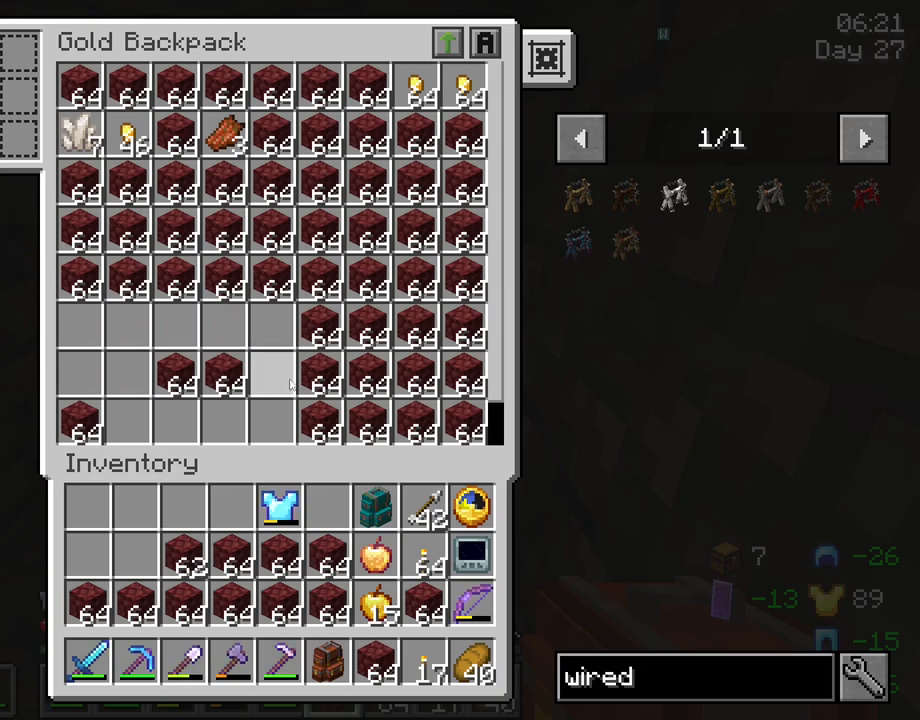
{"keys": ["shift"], "mouse": ["left"], "mouse_move": "right", "events": []}
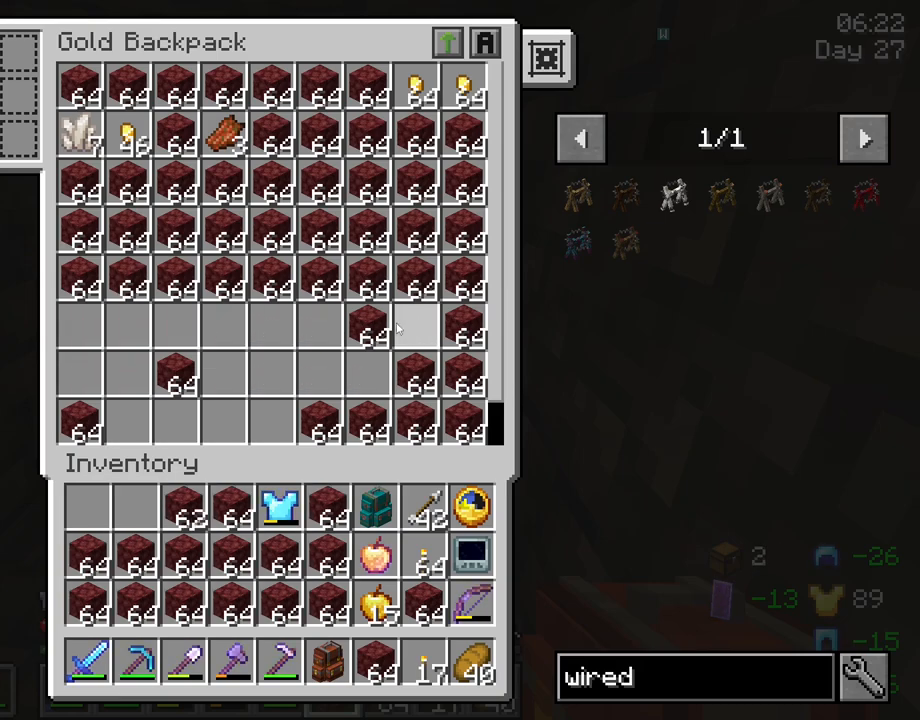
{"keys": ["shift"], "mouse": ["left"], "mouse_move": "up", "events": []}
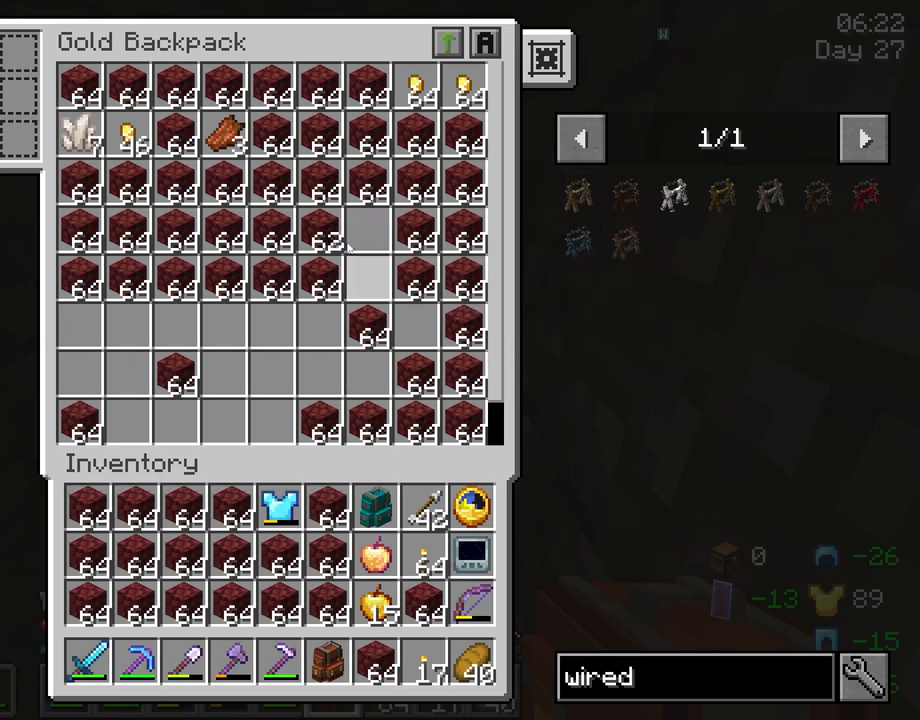
{"keys": ["shift"], "mouse": ["left"], "mouse_move": "up-right", "events": []}
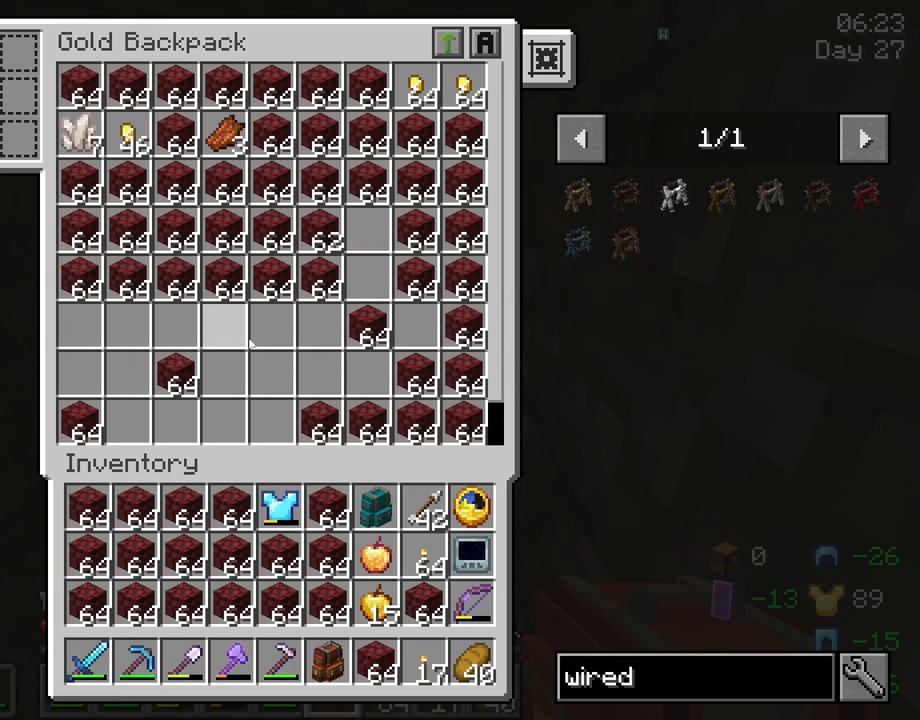
{"keys": ["shift"], "mouse": [], "mouse_move": "up-left", "events": [[250, "mouse_left", "up"]]}
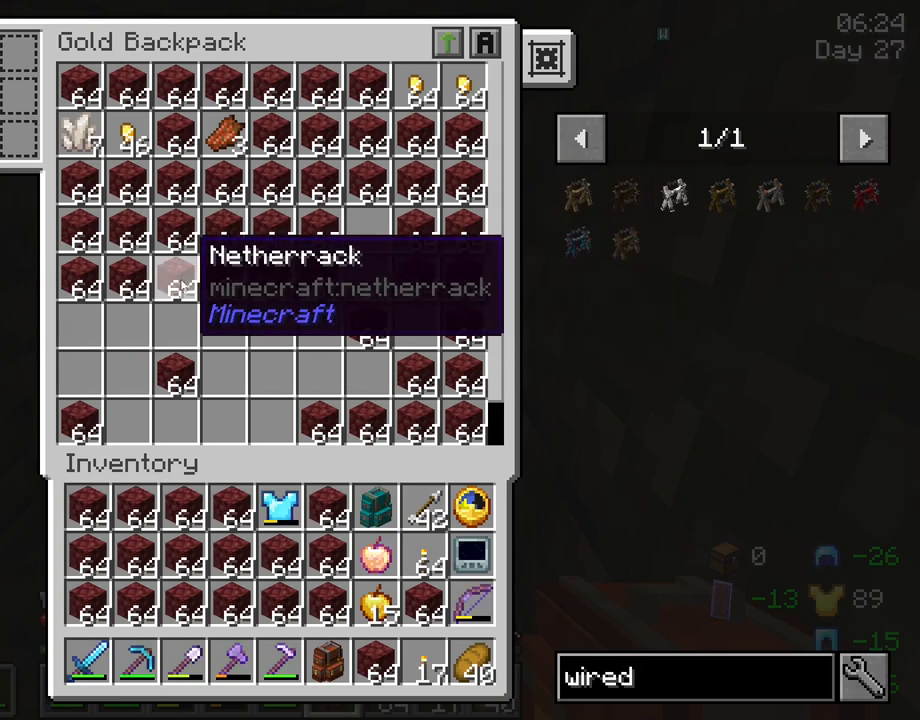
{"keys": ["q", "shift"], "mouse": [], "mouse_move": "still", "events": [[83, "q", "down"]]}
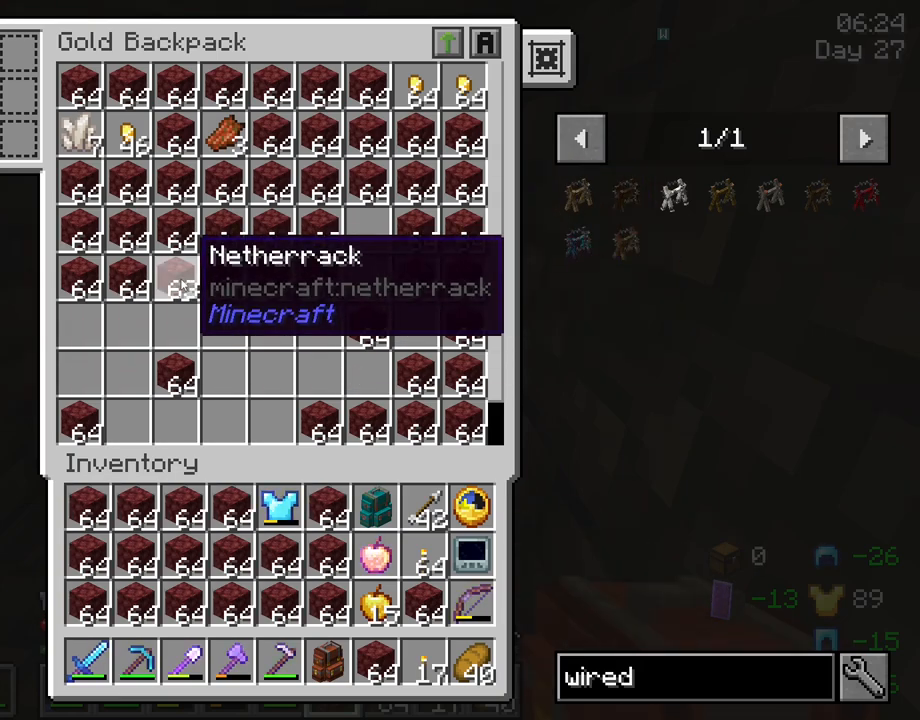
{"keys": ["q", "shift"], "mouse": [], "mouse_move": "still", "events": []}
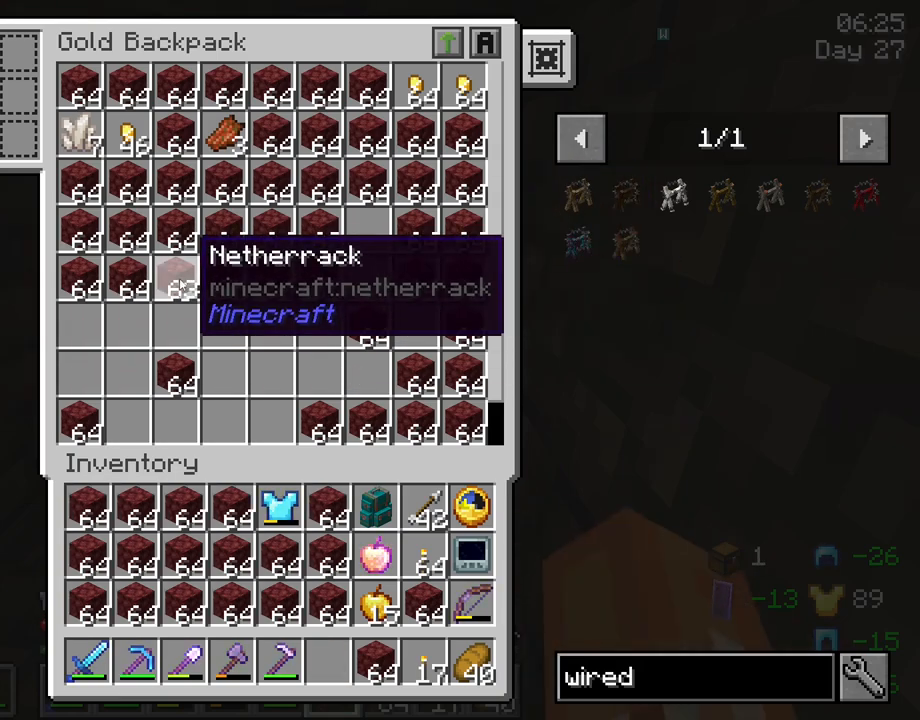
{"keys": ["shift"], "mouse": [], "mouse_move": "still", "events": [[300, "q", "up"]]}
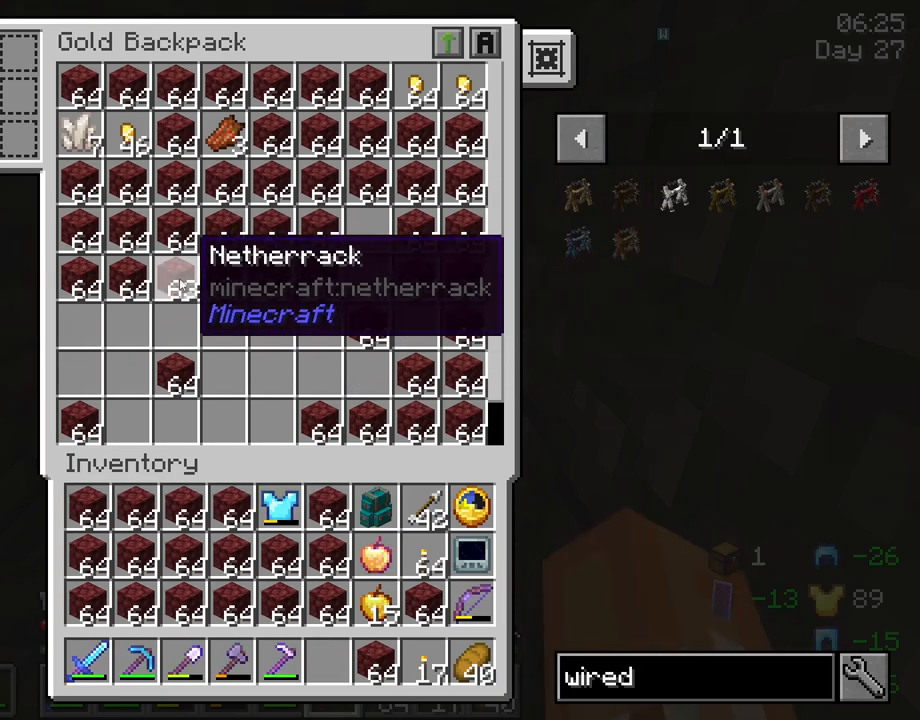
{"keys": ["q", "shift"], "mouse": [], "mouse_move": "still", "events": [[500, "q", "down"]]}
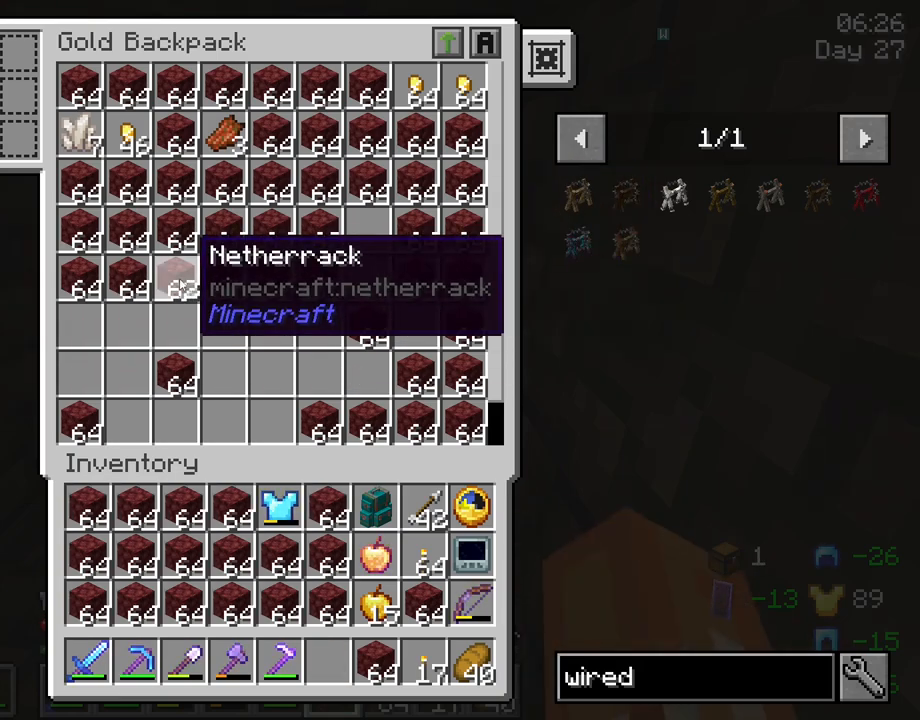
{"keys": ["q", "shift"], "mouse": [], "mouse_move": "still", "events": []}
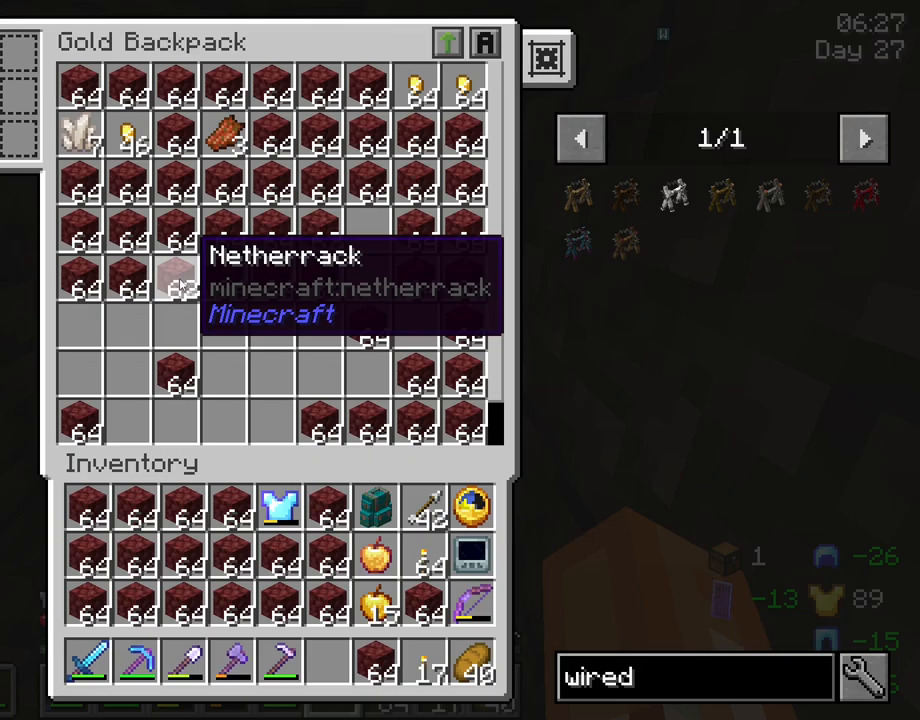
{"keys": ["q", "shift"], "mouse": [], "mouse_move": "still", "events": []}
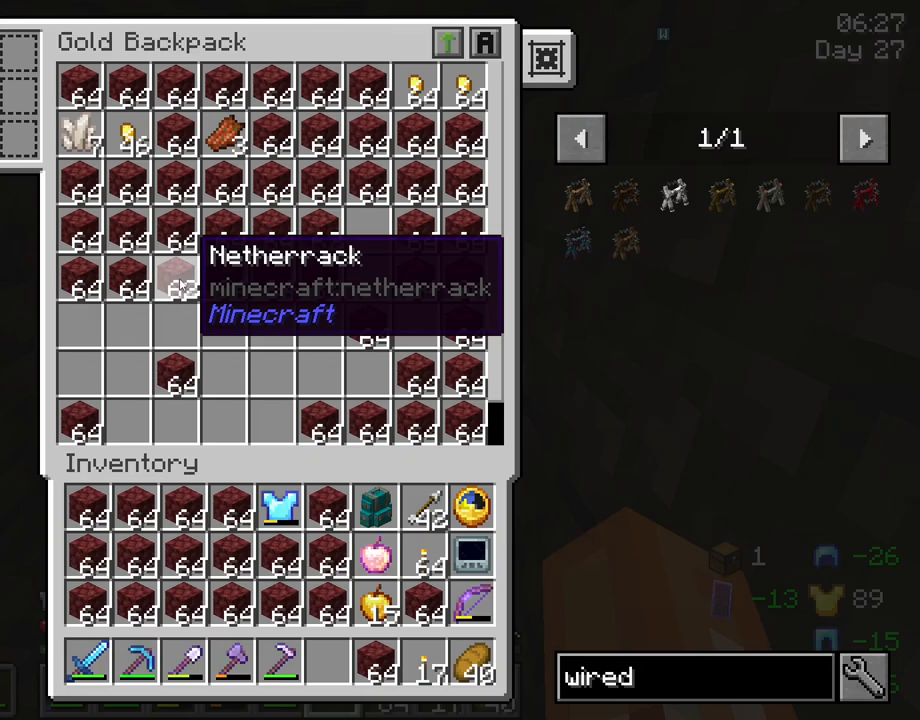
{"keys": ["shift"], "mouse": [], "mouse_move": "still", "events": [[83, "q", "up"], [166, "mouse_left", "down"], [450, "mouse_left", "up"]]}
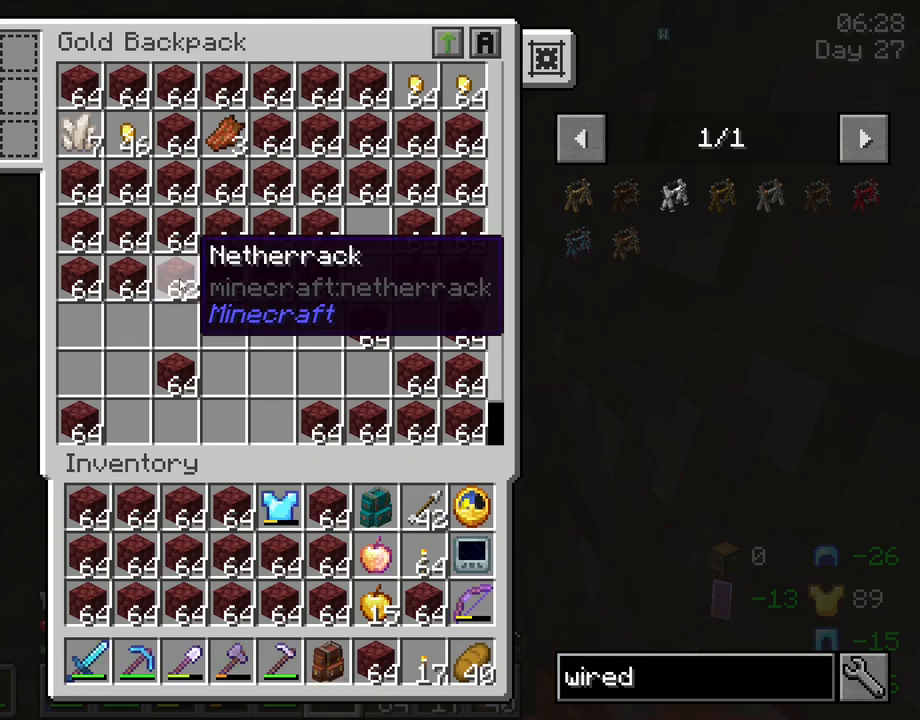
{"keys": ["shift"], "mouse": [], "mouse_move": "still", "events": [[183, "mouse_left", "down"], [283, "mouse_left", "up"], [333, "mouse_left", "down"], [416, "mouse_left", "up"]]}
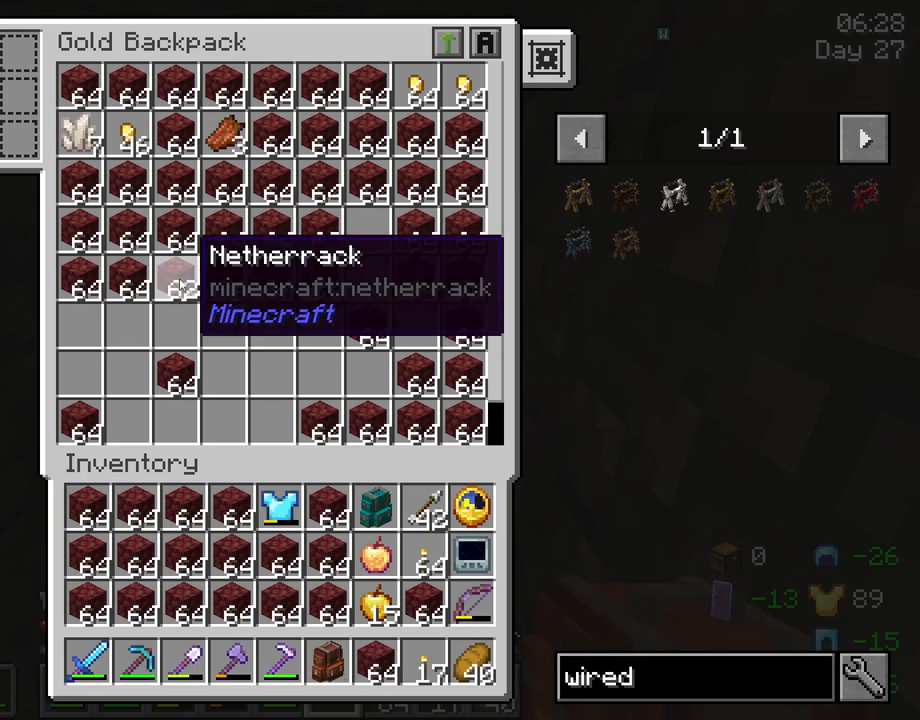
{"keys": [], "mouse": [], "mouse_move": "still", "events": [[16, "mouse_left", "down"], [66, "mouse_left", "up"], [166, "shift", "up"], [250, "w", "down"], [400, "w", "up"]]}
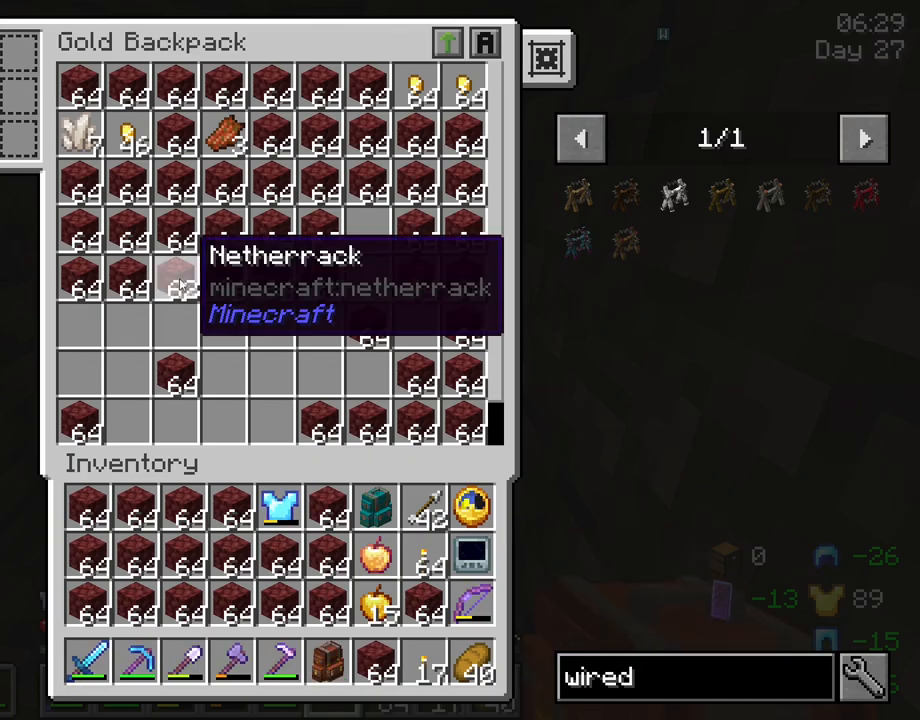
{"keys": [], "mouse": [], "mouse_move": "still", "events": []}
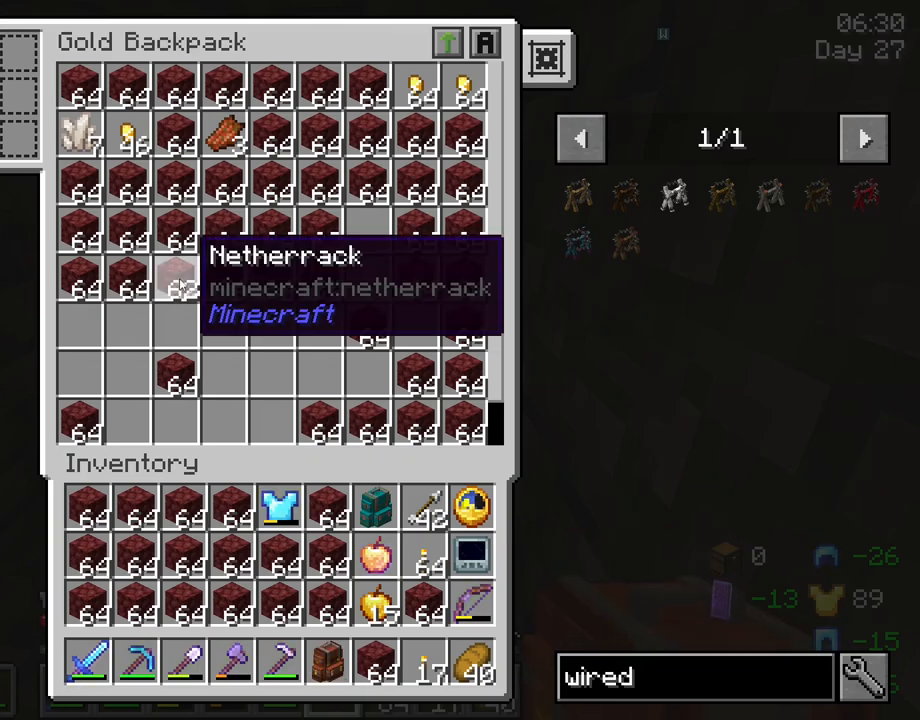
{"keys": [], "mouse": [], "mouse_move": "still", "events": []}
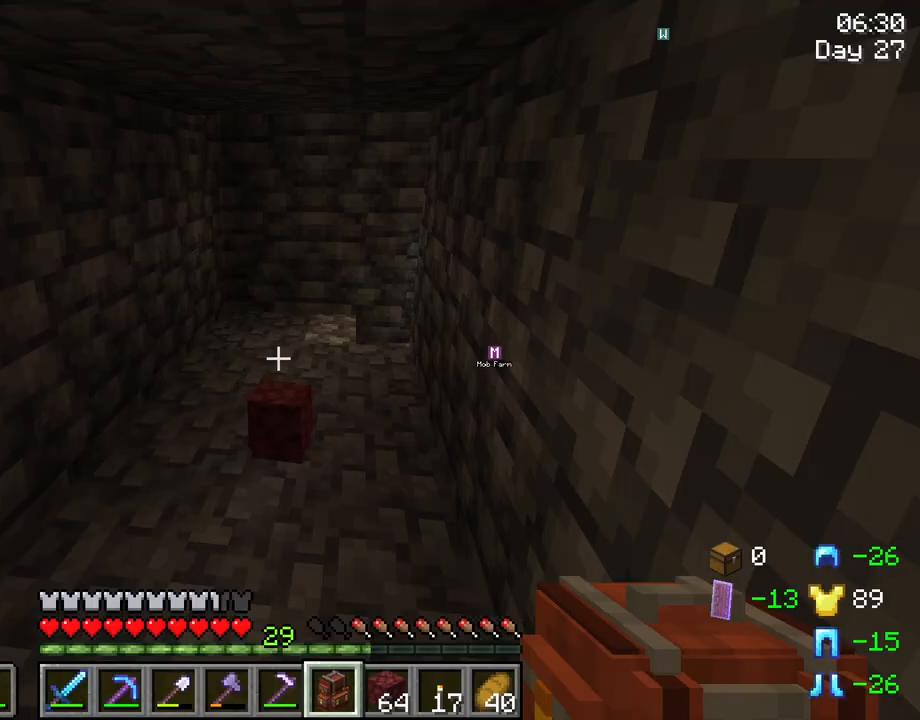
{"keys": ["w"], "mouse": [], "mouse_move": "still", "events": [[116, "w", "down"]]}
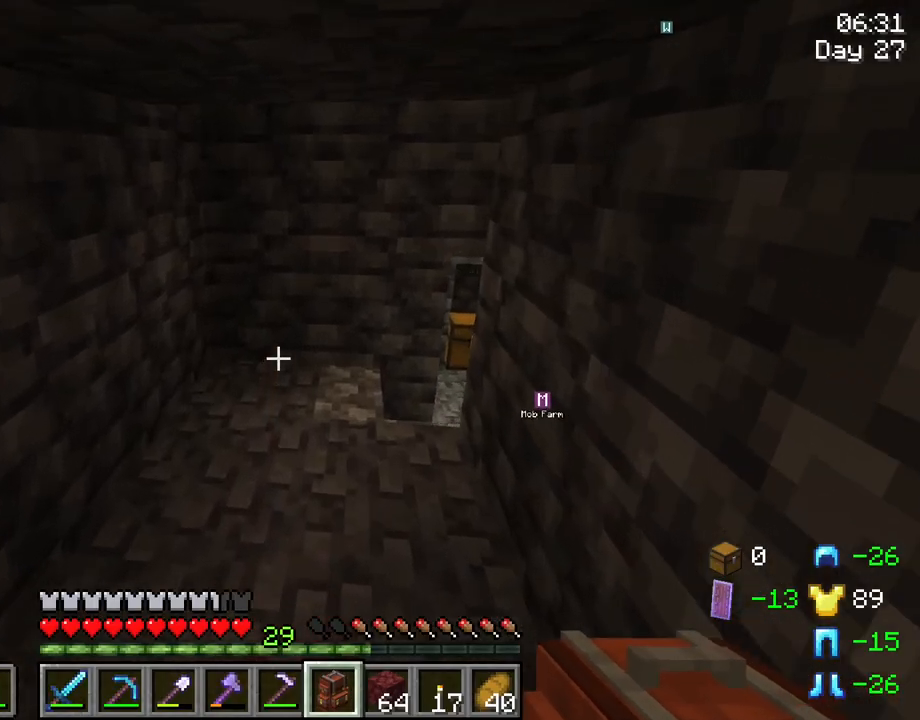
{"keys": [], "mouse": [], "mouse_move": "still", "events": [[216, "s", "down"], [216, "w", "up"], [416, "s", "up"]]}
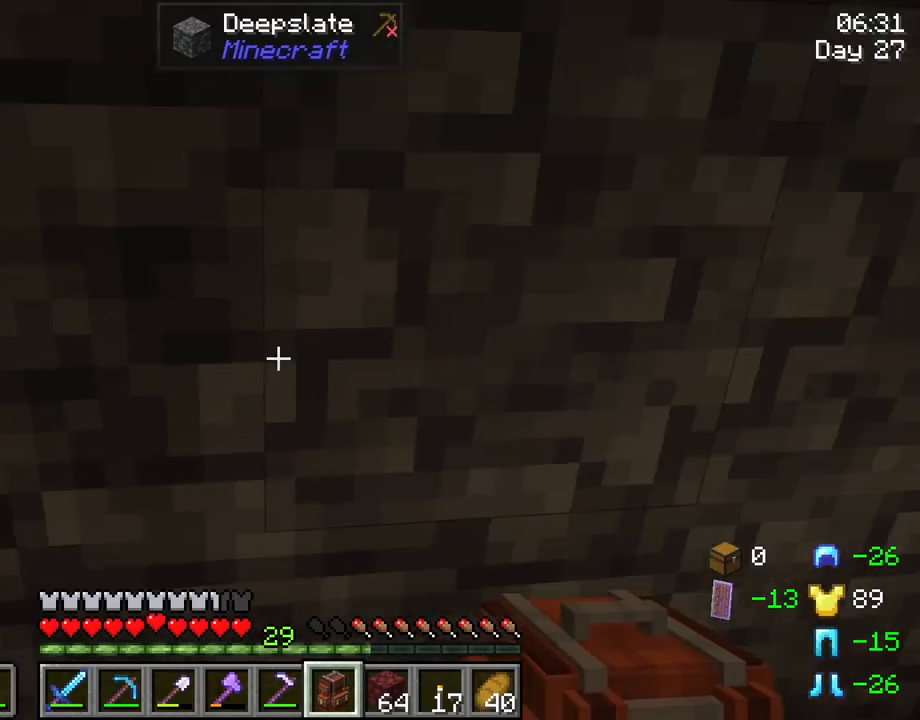
{"keys": [], "mouse": [], "mouse_move": "still", "events": [[200, "w", "down"], [233, "w", "up"]]}
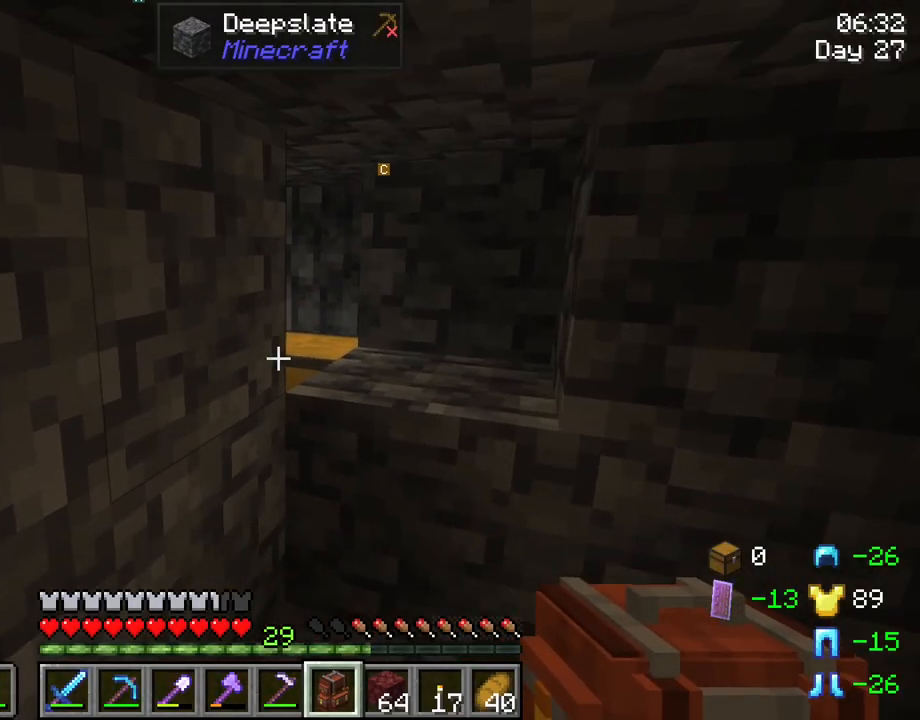
{"keys": [], "mouse": [], "mouse_move": "still", "events": [[150, "mouse_right", "down"], [250, "mouse_right", "up"]]}